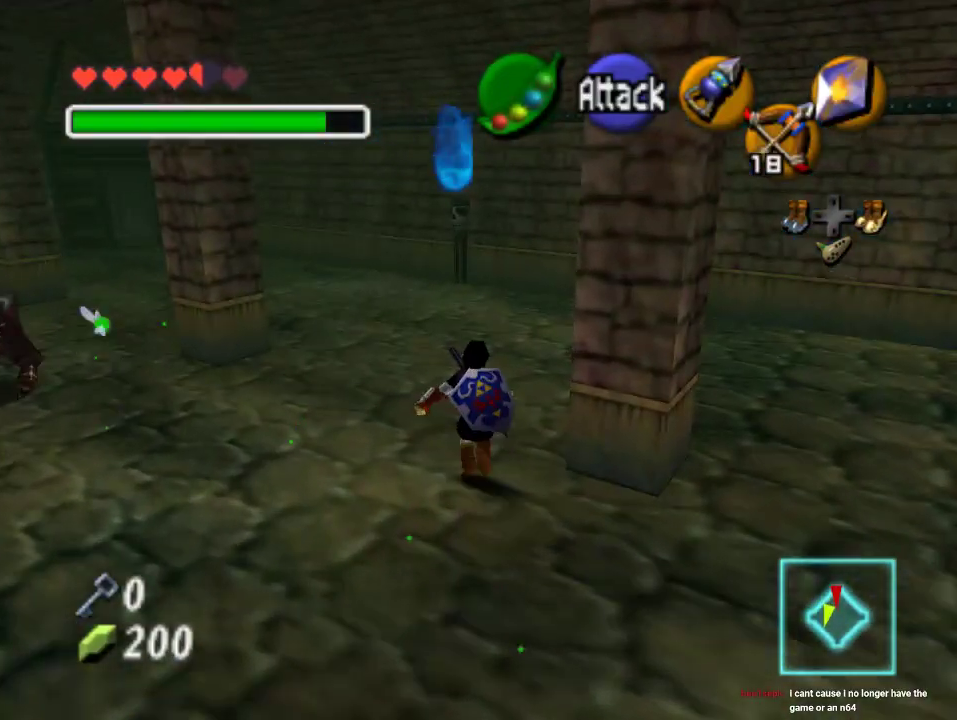
Gameplay with a controller (Nintendo layout); each line is a JSON object with the inputs held at the frame after it (dt_ms = milliseconds from this image to that frame). "events" lists button and stick changes between this image and that frame as [ms after this image, input, new state], when the widget could be followed in between. Not read: L3 R3 Z.
{"dt_ms": 500, "buttons": [], "left_stick": "up-right", "events": []}
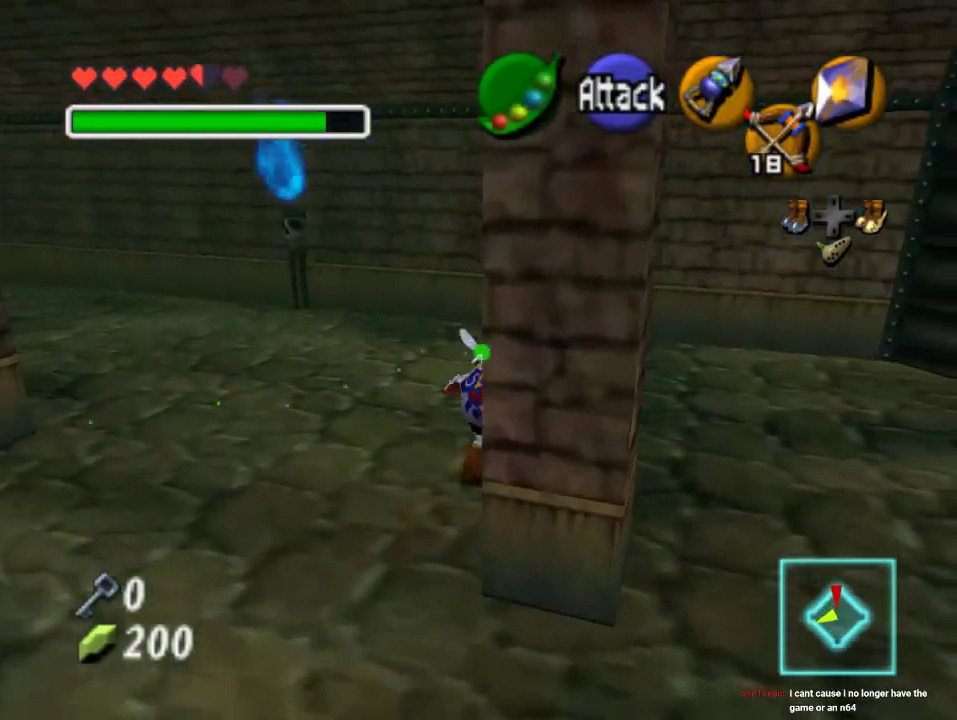
{"dt_ms": 500, "buttons": [], "left_stick": "up-right", "events": [[133, "A", "down"], [267, "A", "up"]]}
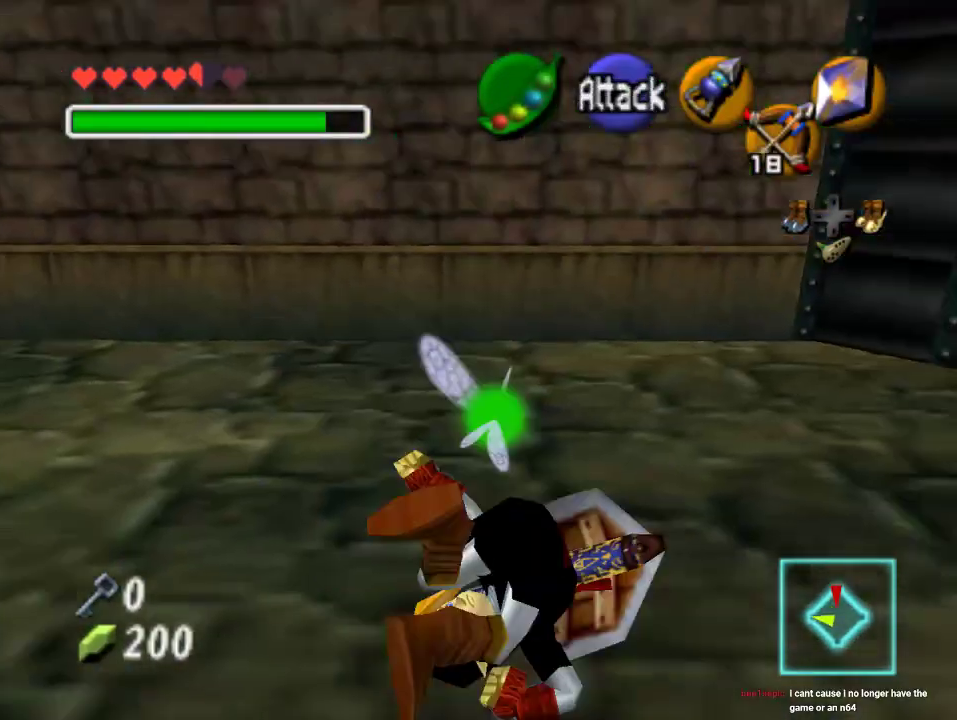
{"dt_ms": 500, "buttons": [], "left_stick": "up-right", "events": []}
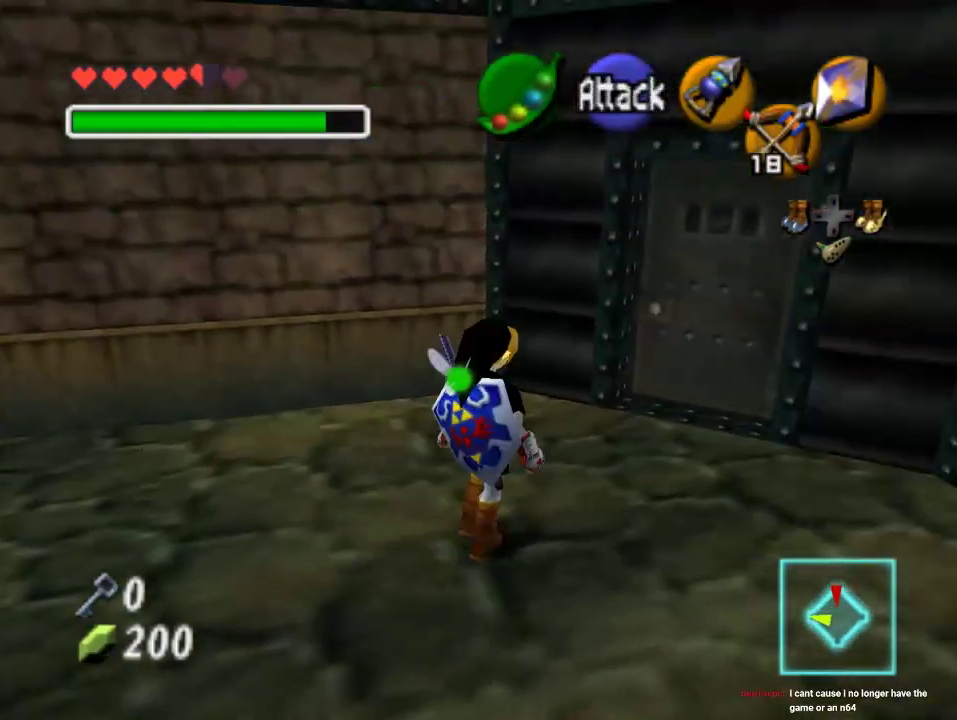
{"dt_ms": 500, "buttons": [], "left_stick": "center", "events": [[400, "A", "down"], [400, "left_stick", "center"], [500, "A", "up"]]}
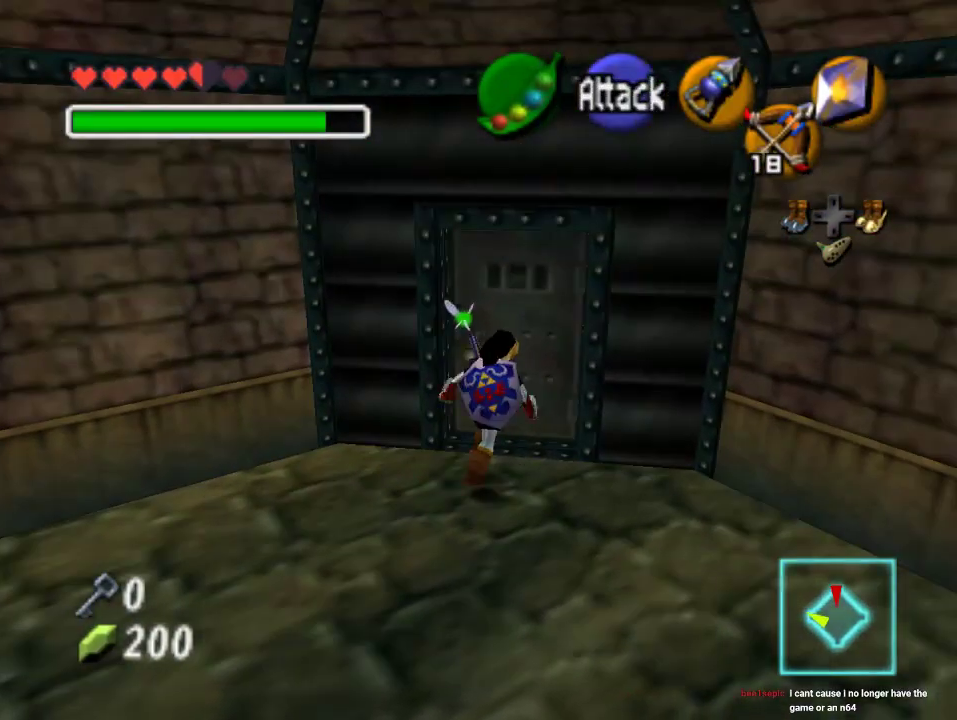
{"dt_ms": 500, "buttons": [], "left_stick": "center", "events": [[67, "A", "down"], [333, "A", "up"]]}
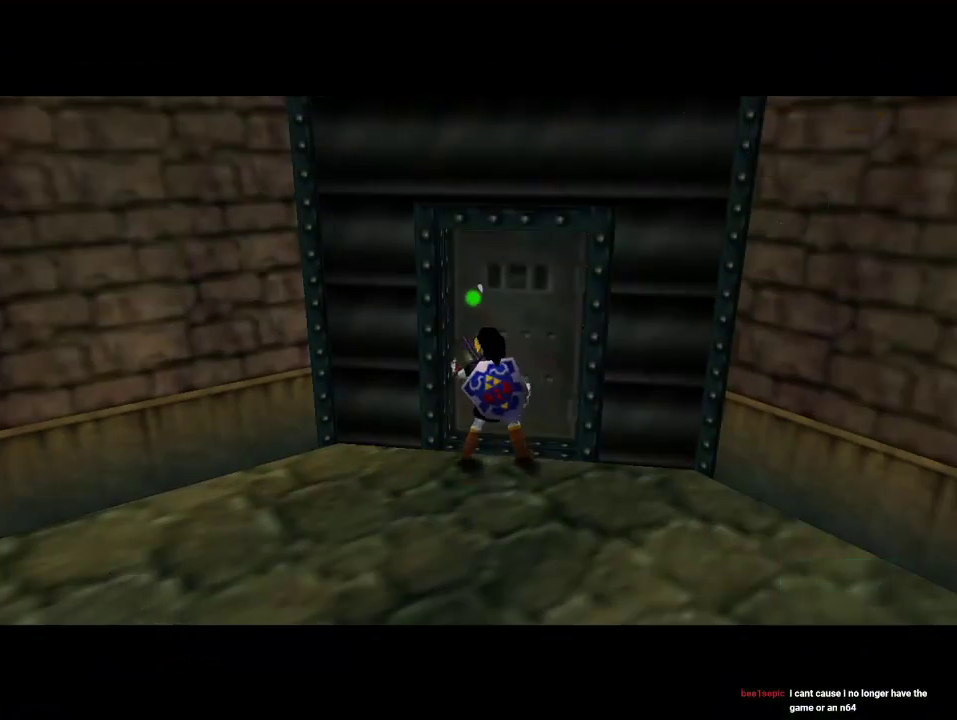
{"dt_ms": 500, "buttons": [], "left_stick": "center", "events": []}
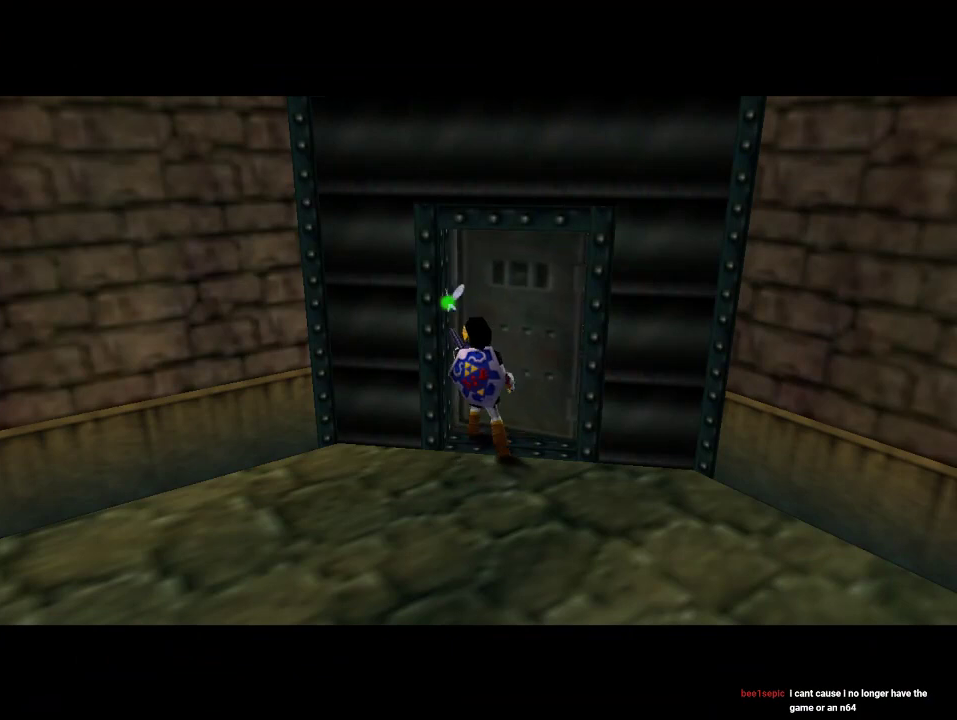
{"dt_ms": 500, "buttons": [], "left_stick": "center", "events": []}
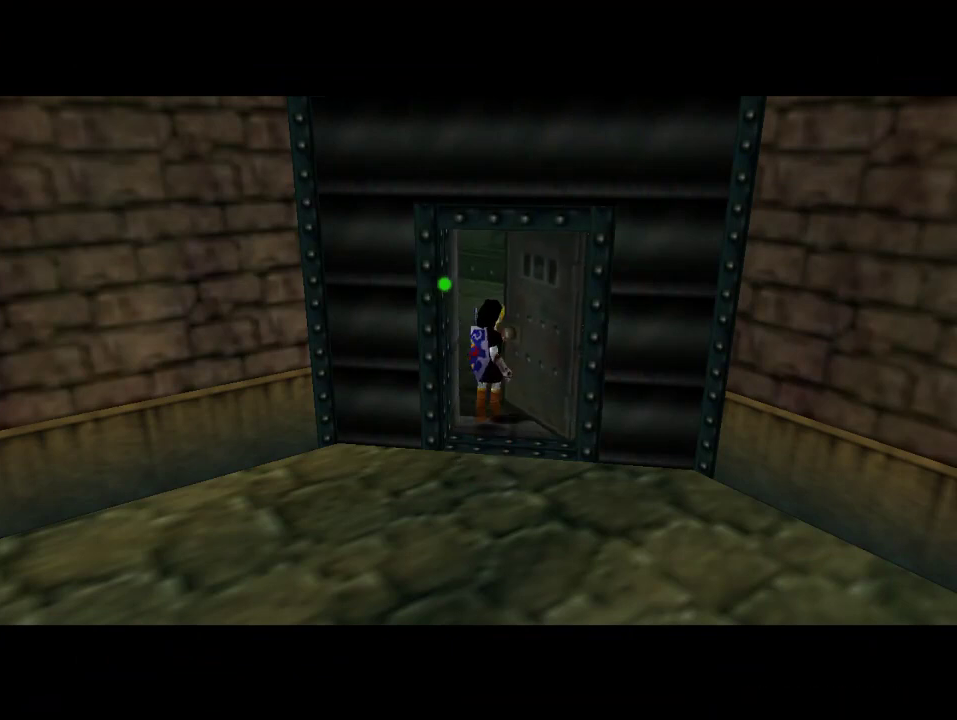
{"dt_ms": 500, "buttons": [], "left_stick": "center", "events": []}
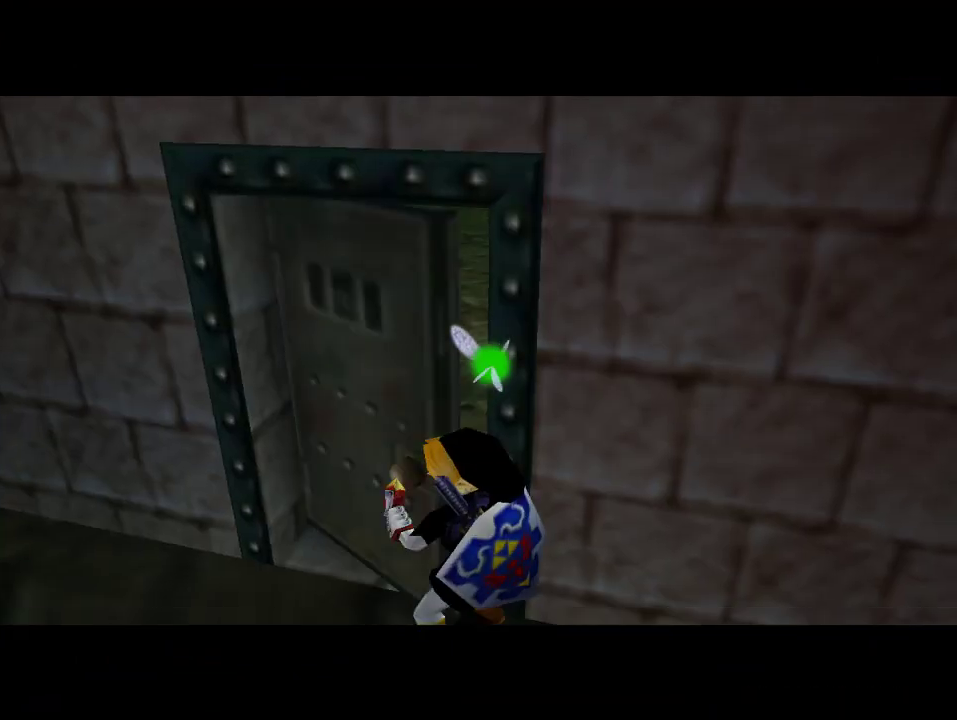
{"dt_ms": 500, "buttons": [], "left_stick": "center", "events": []}
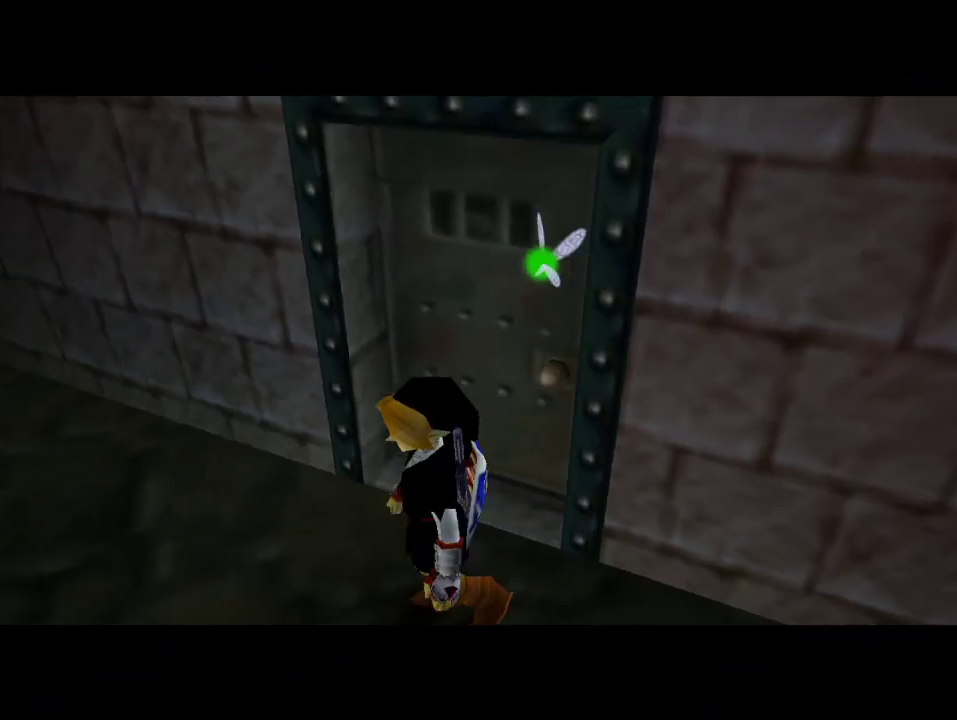
{"dt_ms": 500, "buttons": [], "left_stick": "center", "events": []}
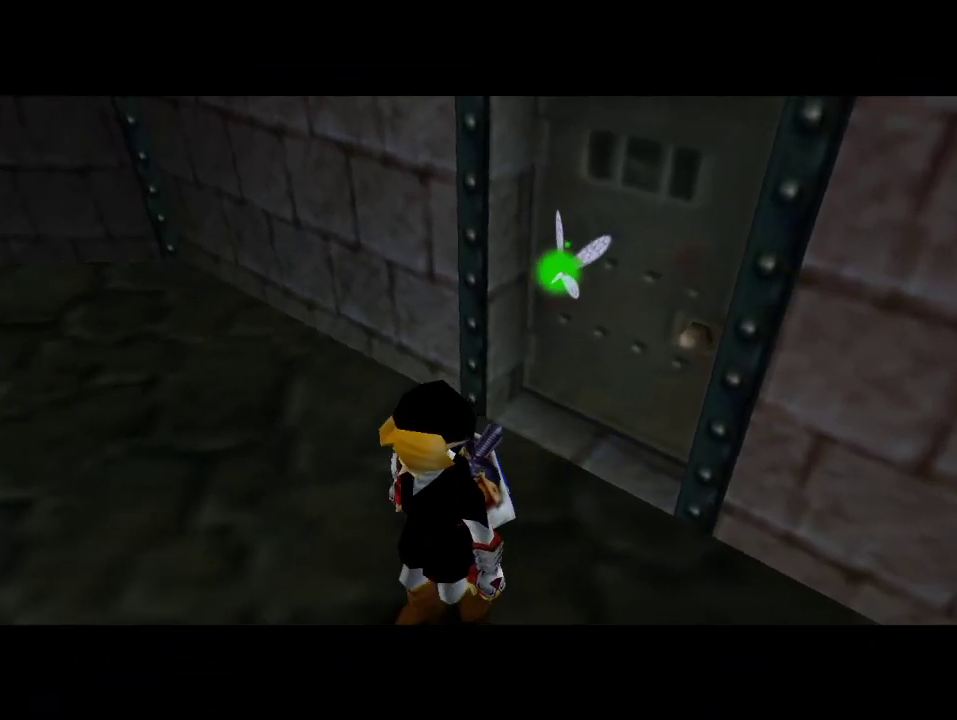
{"dt_ms": 500, "buttons": [], "left_stick": "up", "events": [[133, "left_stick", "up"]]}
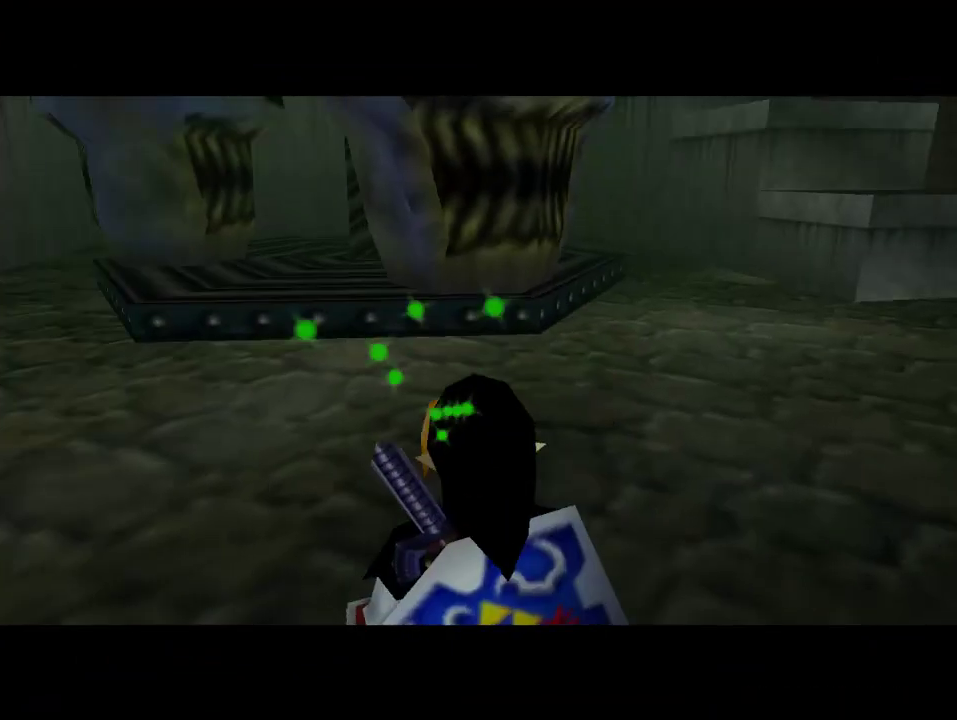
{"dt_ms": 500, "buttons": [], "left_stick": "up-left", "events": [[100, "left_stick", "up-left"]]}
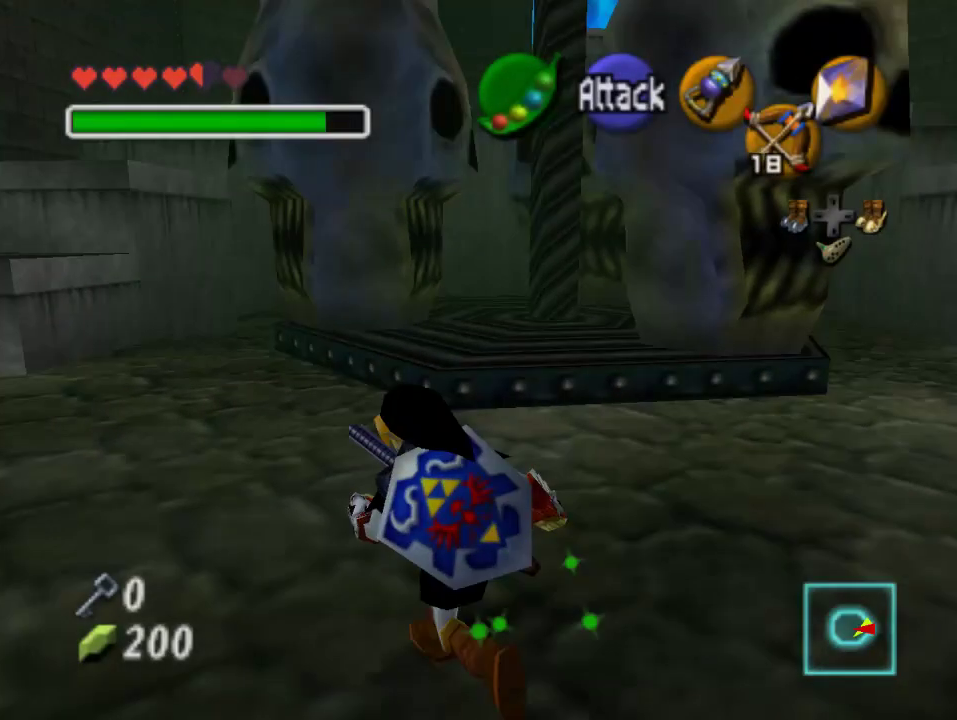
{"dt_ms": 500, "buttons": ["A"], "left_stick": "up", "events": [[333, "left_stick", "up"], [500, "A", "down"]]}
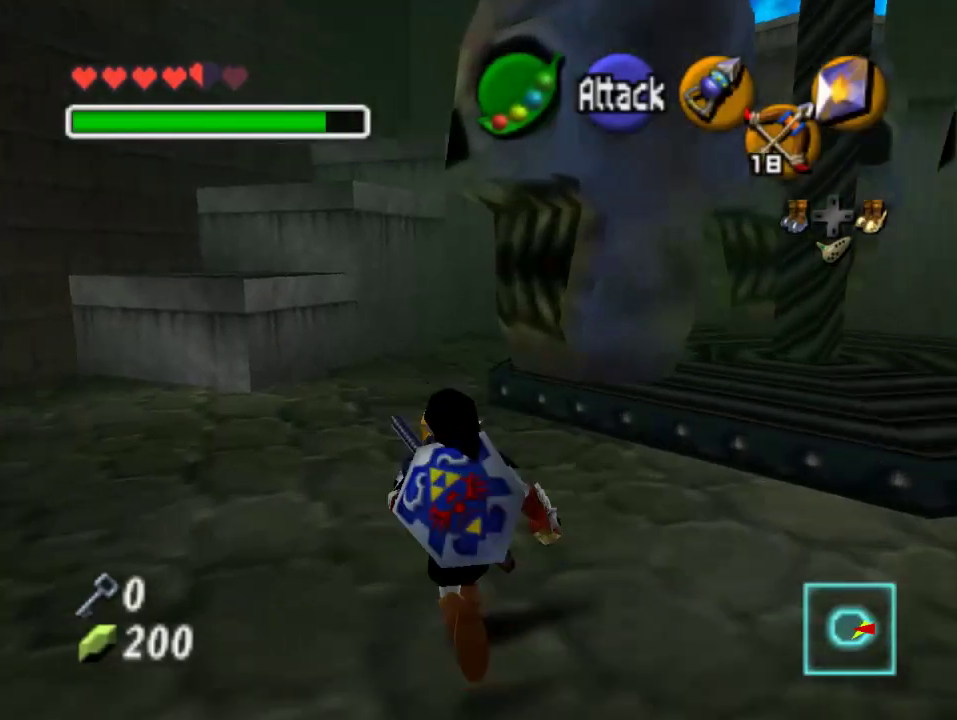
{"dt_ms": 500, "buttons": [], "left_stick": "up", "events": [[133, "A", "up"]]}
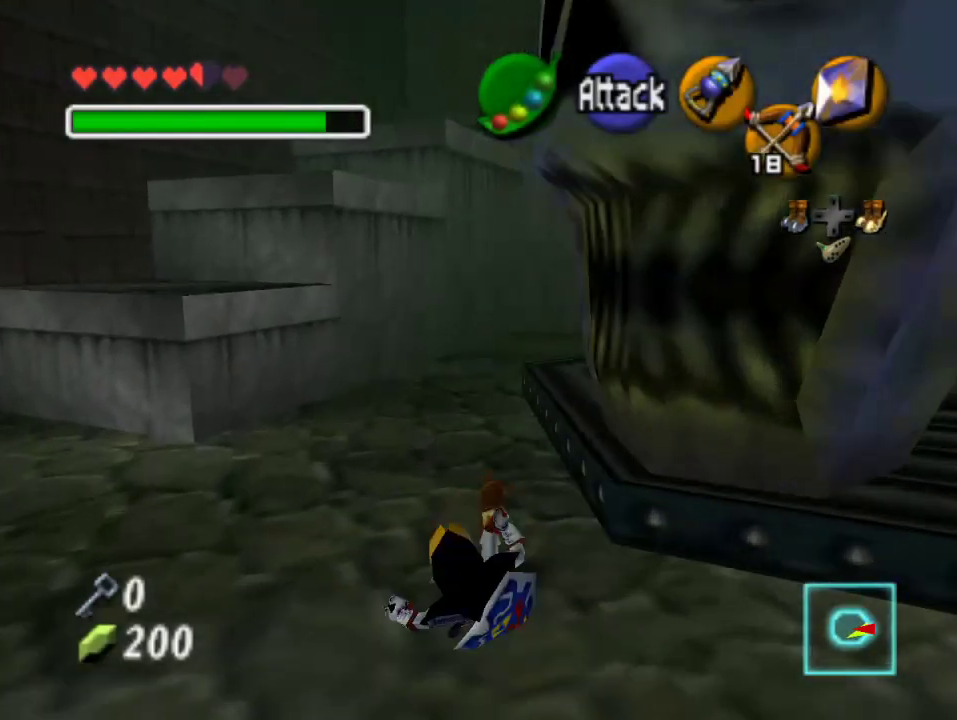
{"dt_ms": 500, "buttons": [], "left_stick": "up", "events": [[267, "A", "down"], [500, "A", "up"]]}
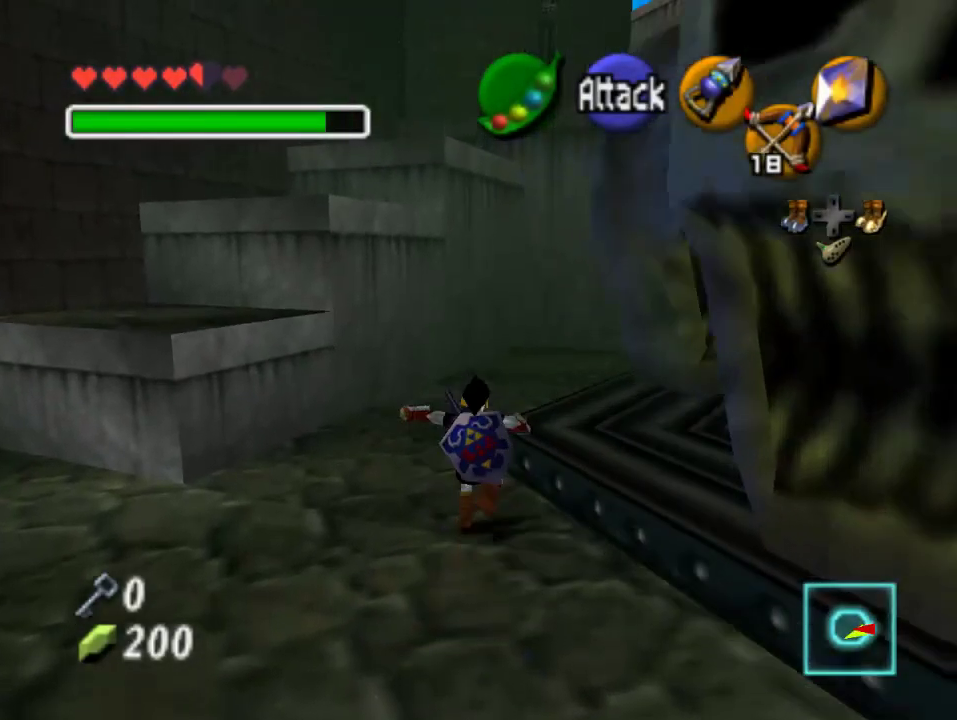
{"dt_ms": 500, "buttons": [], "left_stick": "up", "events": []}
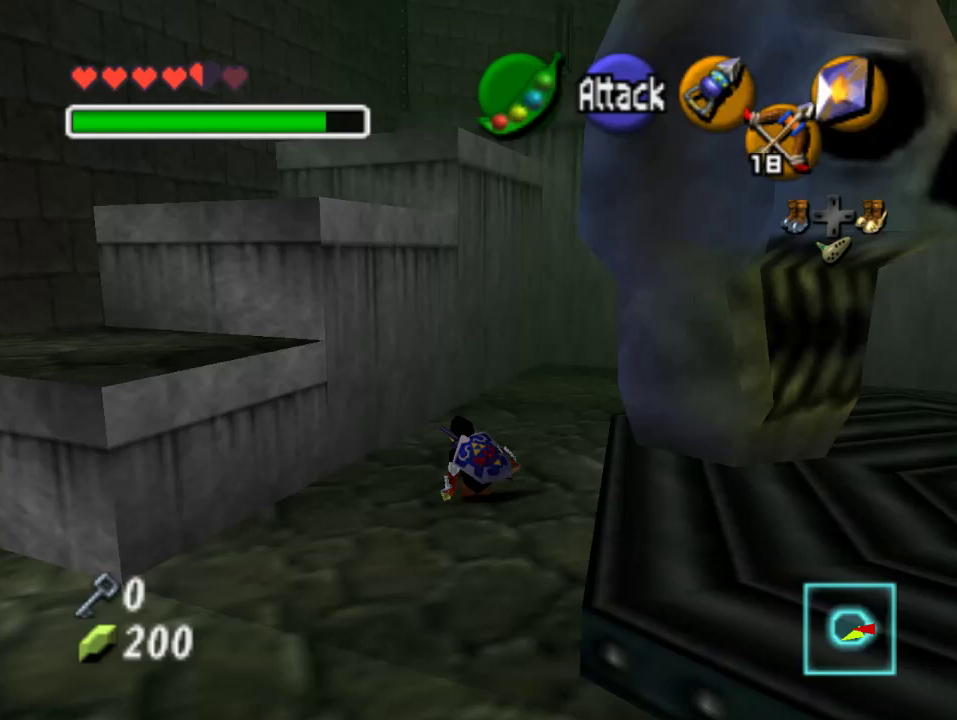
{"dt_ms": 500, "buttons": [], "left_stick": "up-right", "events": [[267, "left_stick", "up-right"]]}
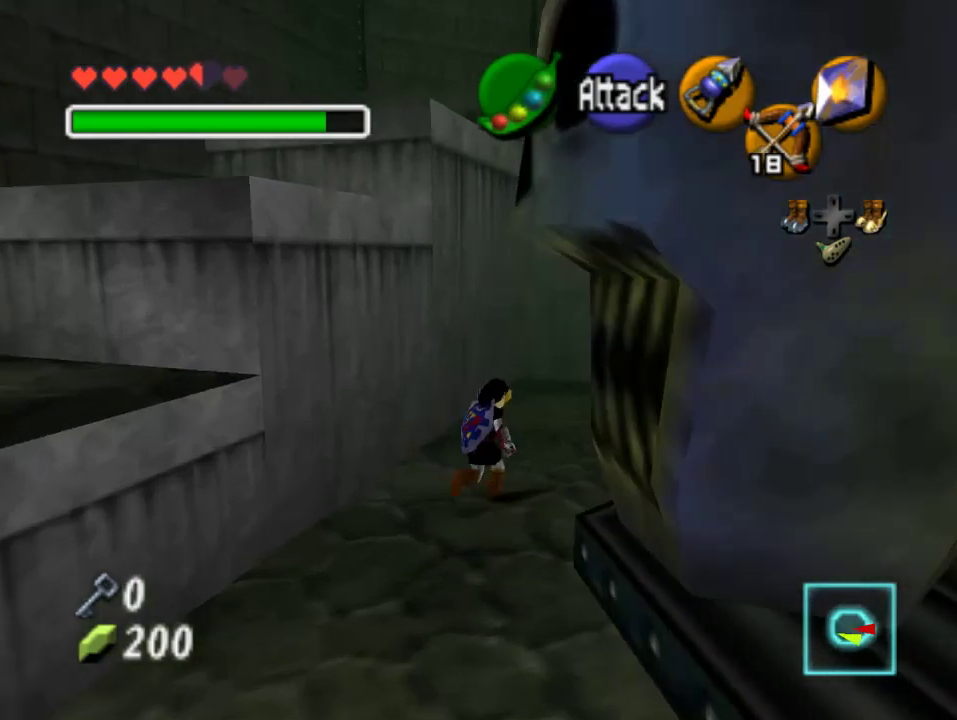
{"dt_ms": 500, "buttons": [], "left_stick": "center", "events": [[267, "C_LEFT", "down"], [333, "left_stick", "center"], [433, "C_LEFT", "up"]]}
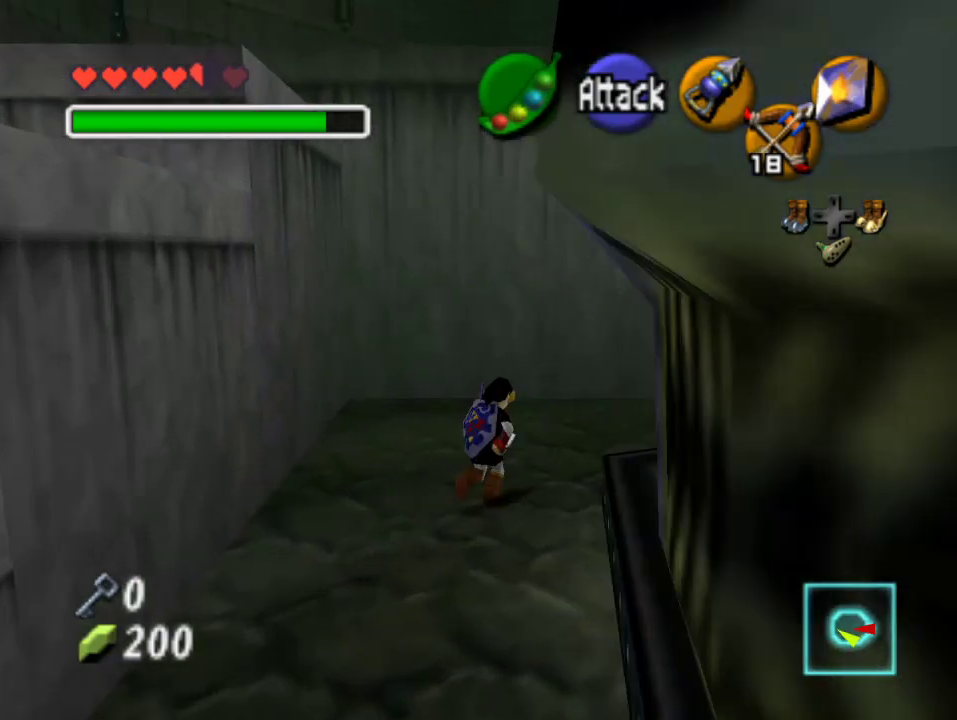
{"dt_ms": 500, "buttons": ["C_LEFT"], "left_stick": "down", "events": [[33, "C_LEFT", "down"], [433, "left_stick", "down"]]}
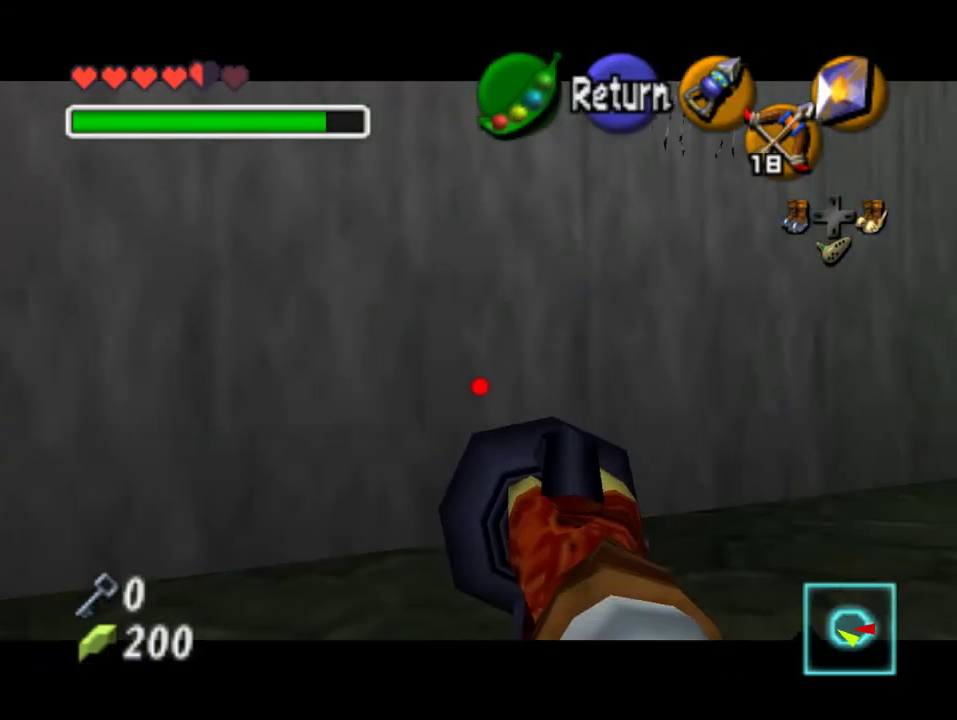
{"dt_ms": 500, "buttons": ["C_LEFT"], "left_stick": "down-right", "events": [[33, "left_stick", "down-right"]]}
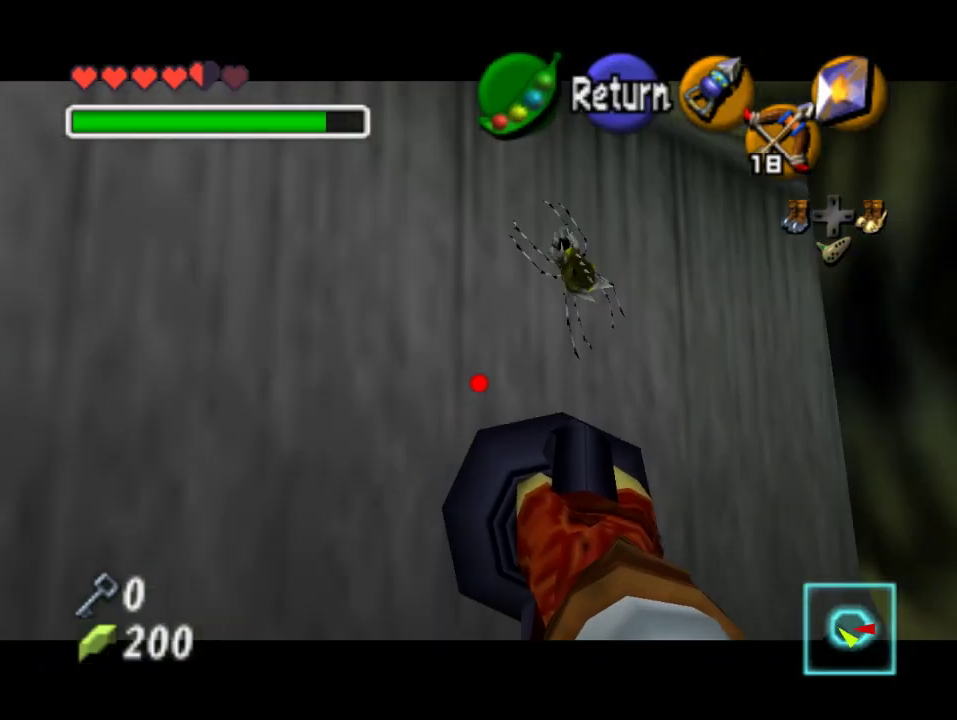
{"dt_ms": 500, "buttons": ["C_LEFT"], "left_stick": "down-right", "events": [[67, "left_stick", "center"], [267, "left_stick", "down-right"]]}
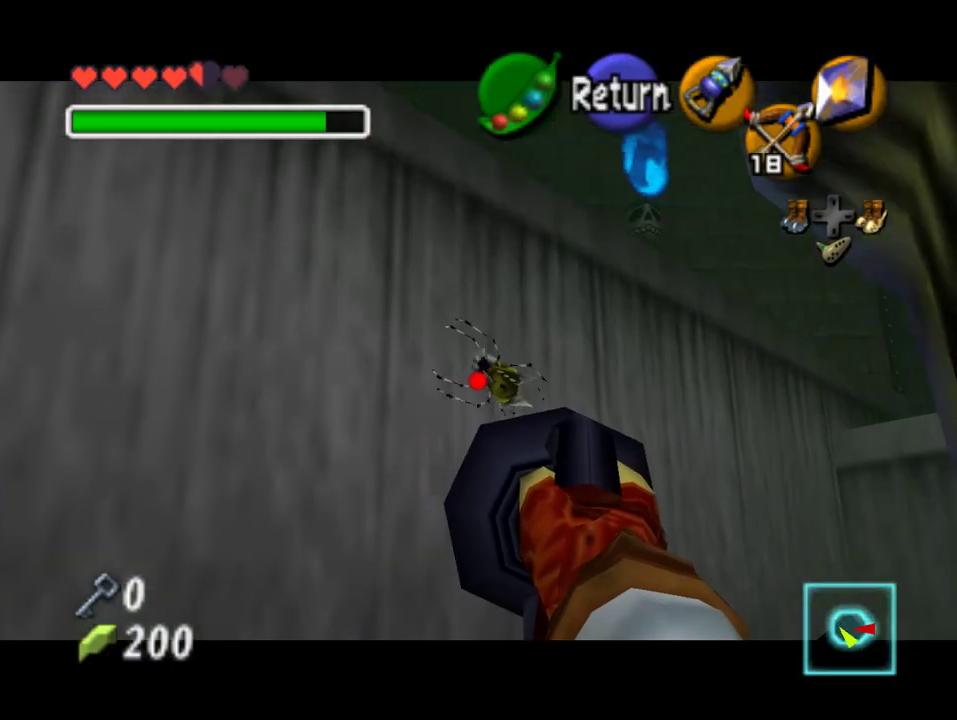
{"dt_ms": 500, "buttons": [], "left_stick": "center", "events": [[67, "left_stick", "center"], [133, "C_LEFT", "up"]]}
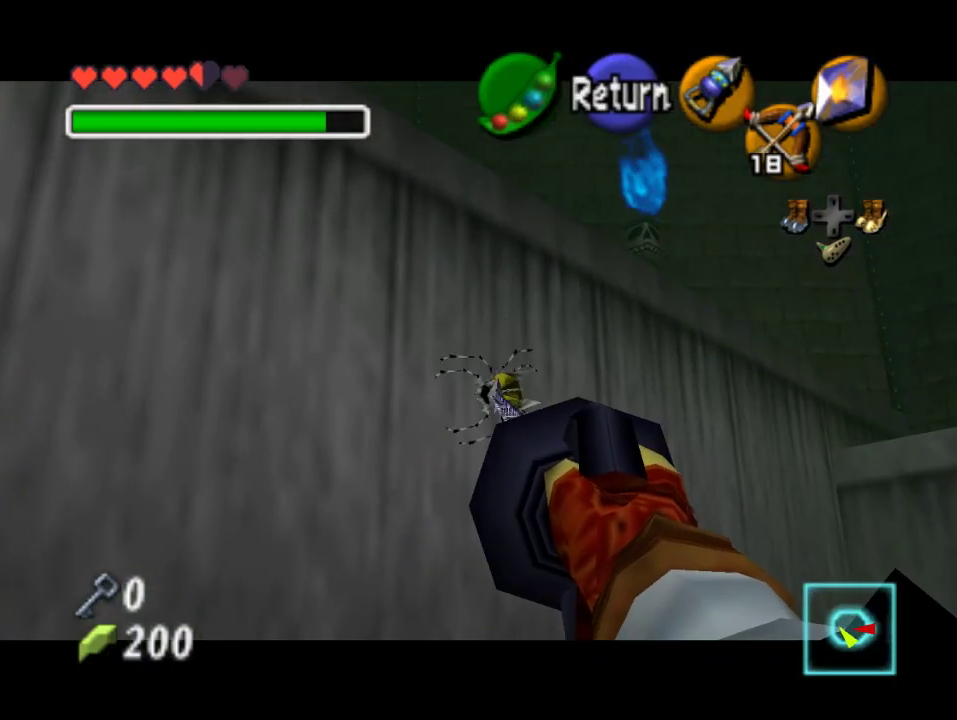
{"dt_ms": 500, "buttons": [], "left_stick": "center", "events": []}
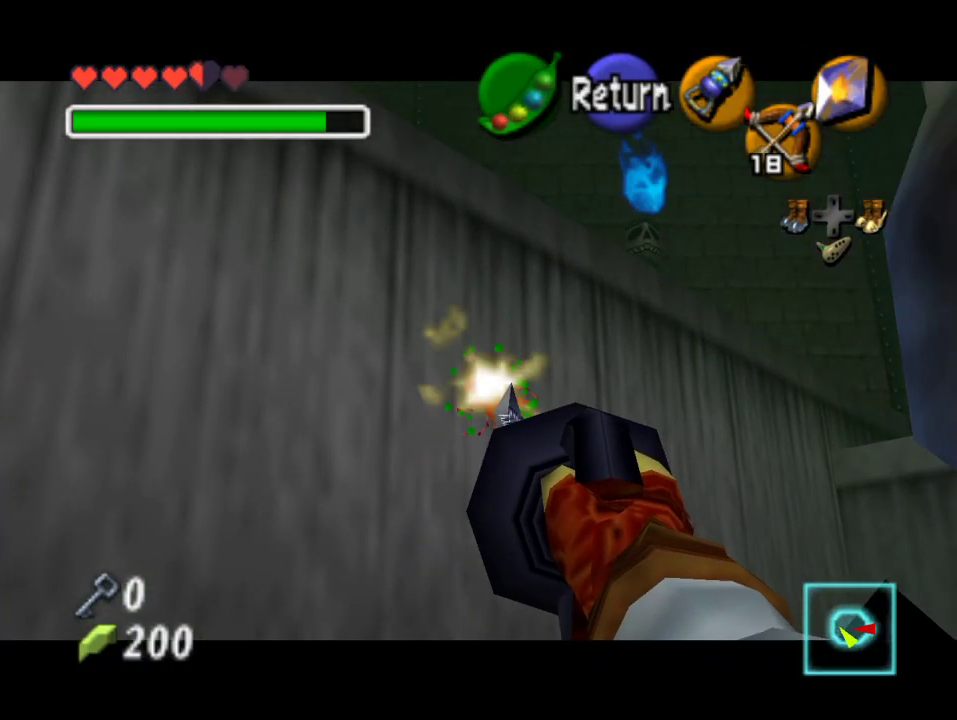
{"dt_ms": 500, "buttons": ["C_LEFT"], "left_stick": "center", "events": [[267, "left_stick", "right"], [300, "C_LEFT", "down"], [433, "left_stick", "center"]]}
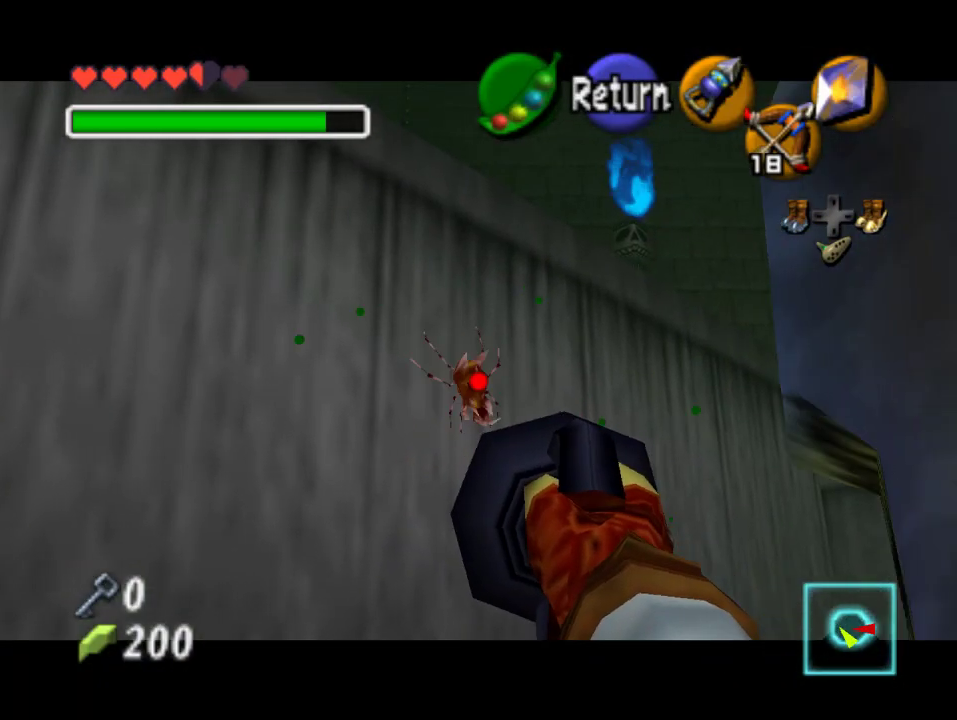
{"dt_ms": 500, "buttons": [], "left_stick": "center", "events": [[300, "left_stick", "down"], [400, "left_stick", "center"], [467, "C_LEFT", "up"]]}
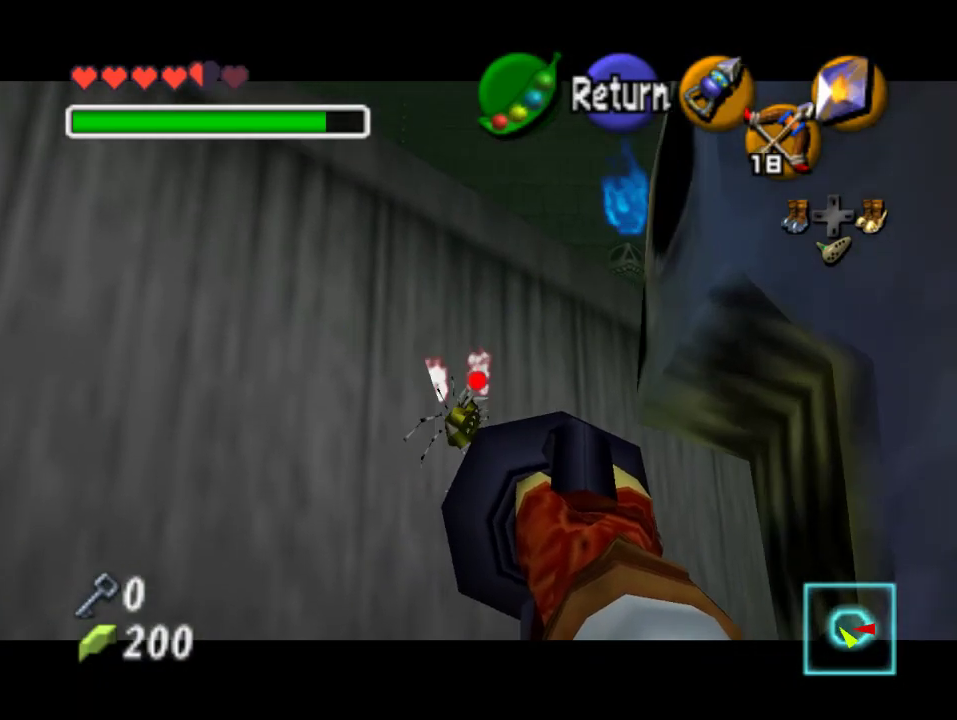
{"dt_ms": 500, "buttons": [], "left_stick": "center", "events": []}
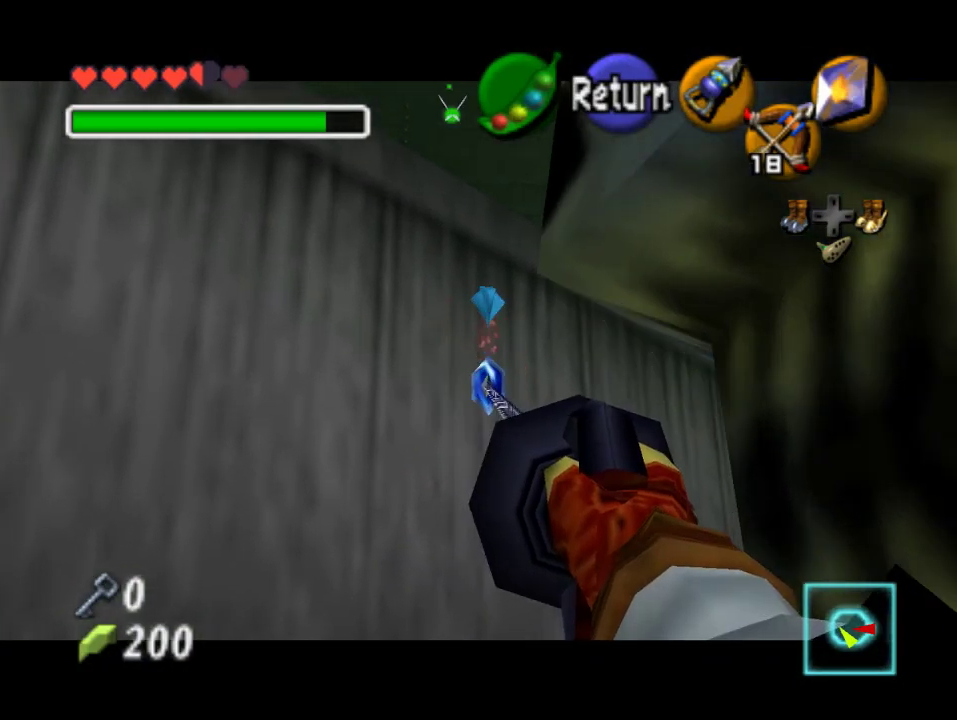
{"dt_ms": 500, "buttons": ["A"], "left_stick": "center", "events": [[400, "B", "down"], [433, "A", "down"], [433, "B", "up"]]}
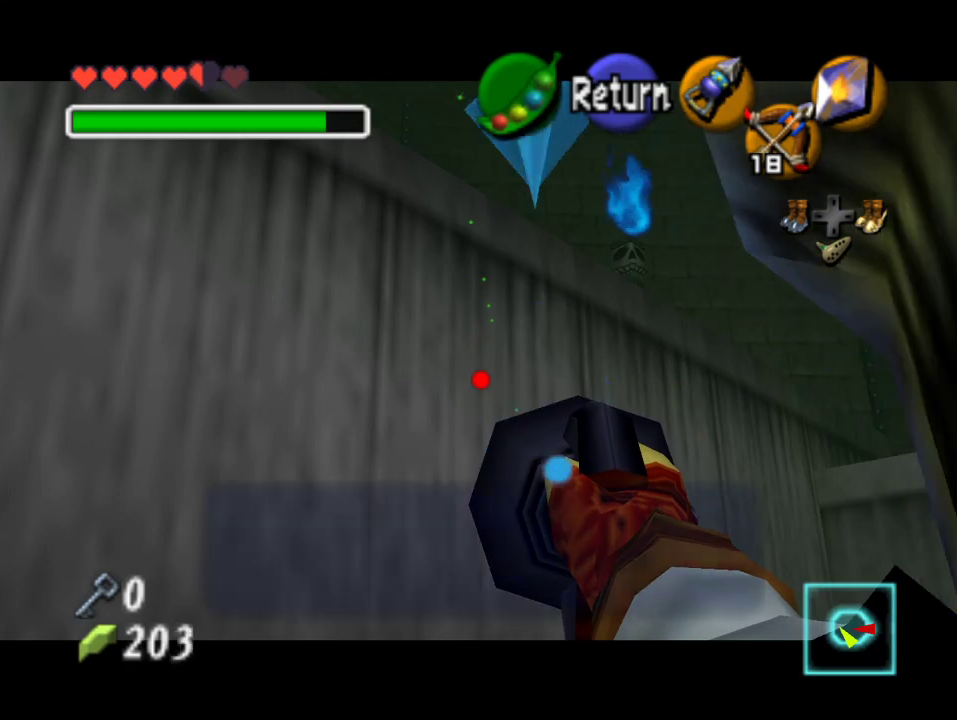
{"dt_ms": 1000, "buttons": ["A"], "left_stick": "down-right"}
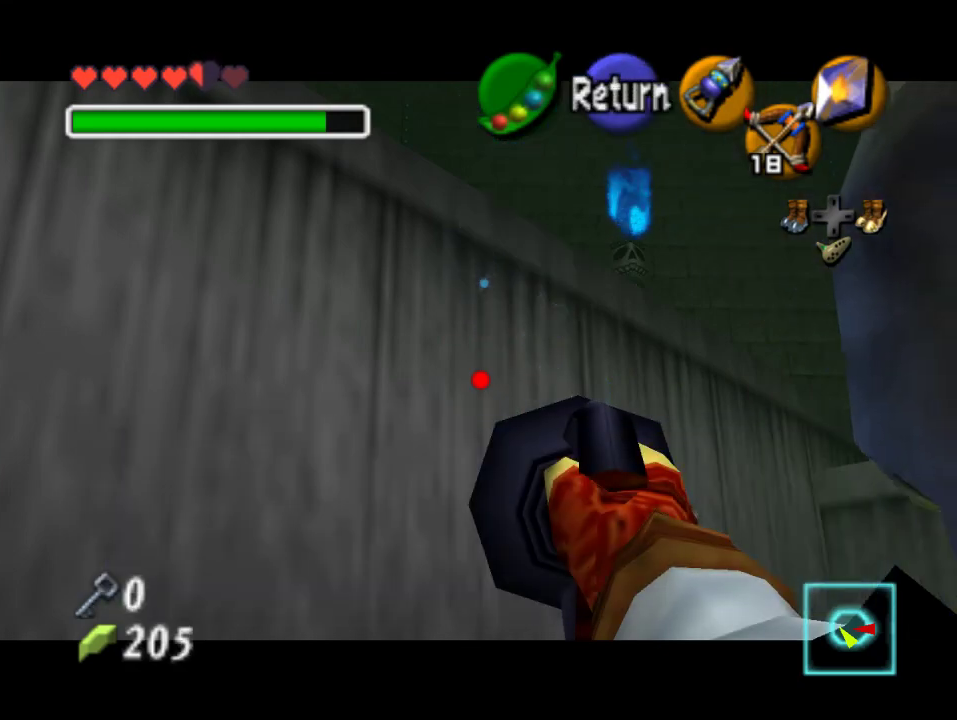
{"dt_ms": 500, "buttons": [], "left_stick": "down-right", "events": [[33, "A", "up"], [100, "A", "down"], [133, "A", "up"], [233, "A", "down"], [333, "A", "up"]]}
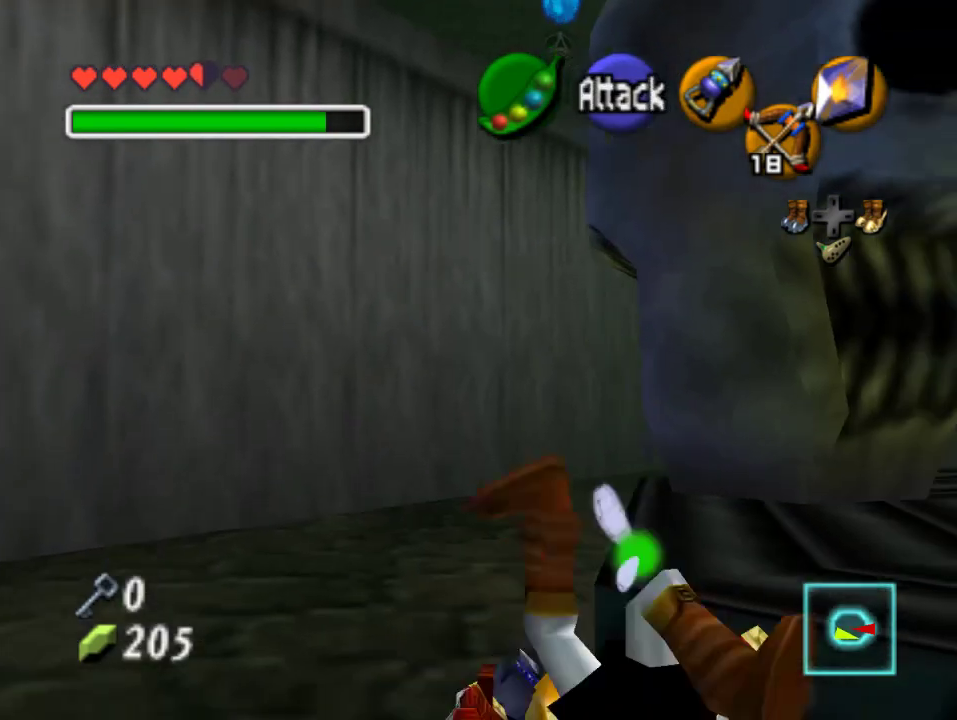
{"dt_ms": 500, "buttons": [], "left_stick": "right", "events": [[33, "left_stick", "right"], [367, "A", "down"], [500, "A", "up"]]}